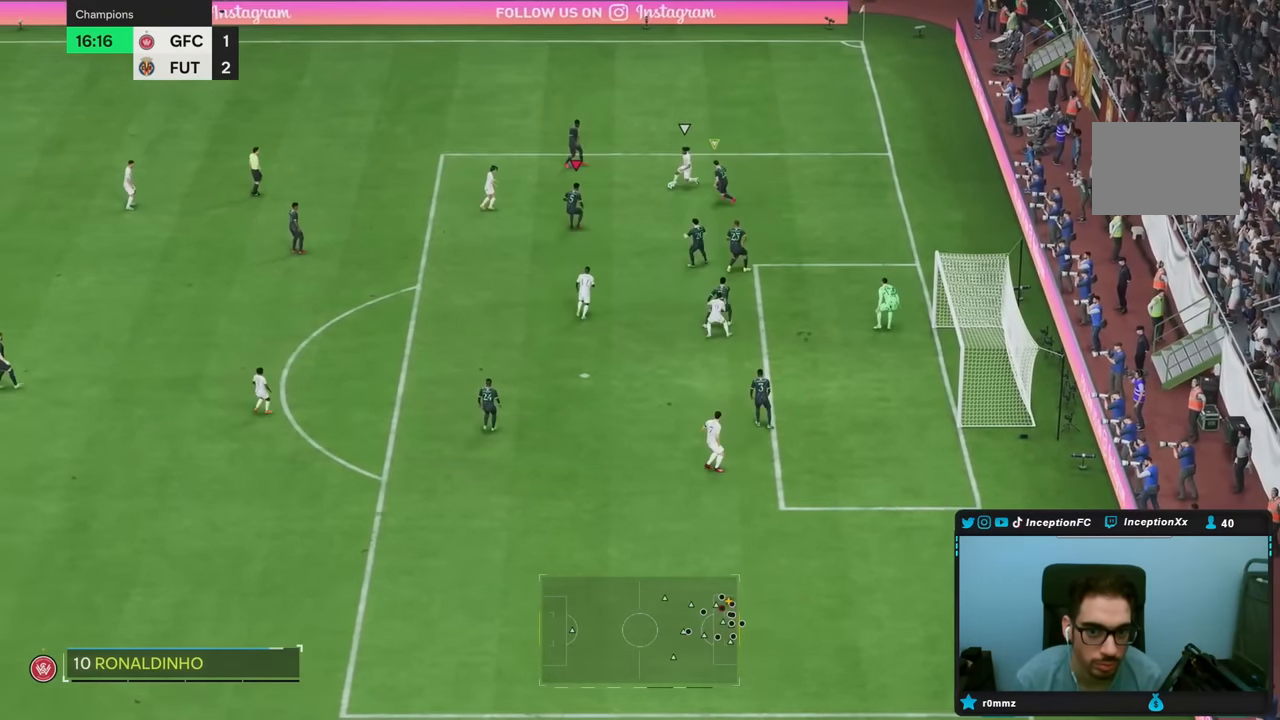
Gameplay with a controller (PlayStation layout); each line is a JSON object with the inputs held at the frame after it (dt_ms = milliseconds from this image to that frame). "events" lists button and stick changes between this image and that frame as [ms after this image, input, new state], when the widget could be followed in between. Not read: L3 R3.
{"dt_ms": 500, "buttons": ["L2", "R2"], "left_stick": "down", "right_stick": "center"}
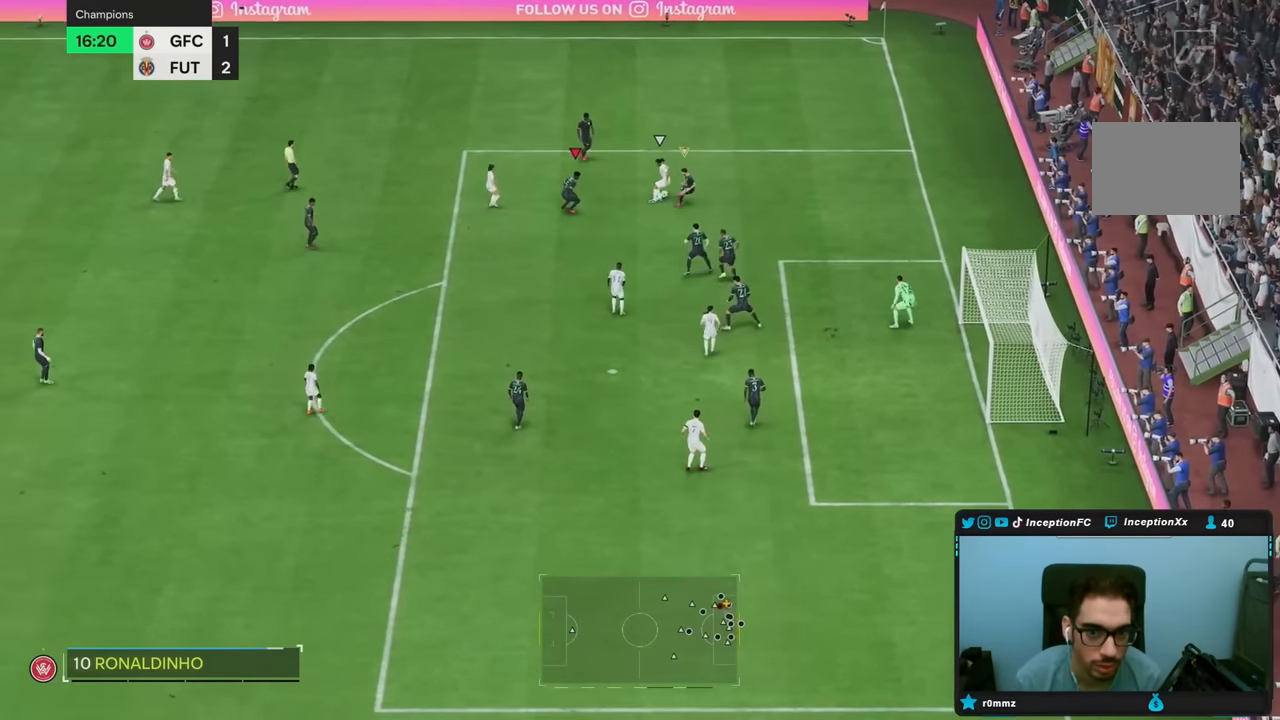
{"dt_ms": 500, "buttons": ["L2"], "left_stick": "up-right", "right_stick": "center", "events": [[50, "R2", "up"], [67, "left_stick", "down-left"], [150, "right_stick", "down-right"], [200, "R1", "down"], [283, "right_stick", "center"], [350, "R1", "up"], [383, "left_stick", "up-left"], [450, "R2", "down"], [450, "left_stick", "up-right"], [500, "R2", "up"]]}
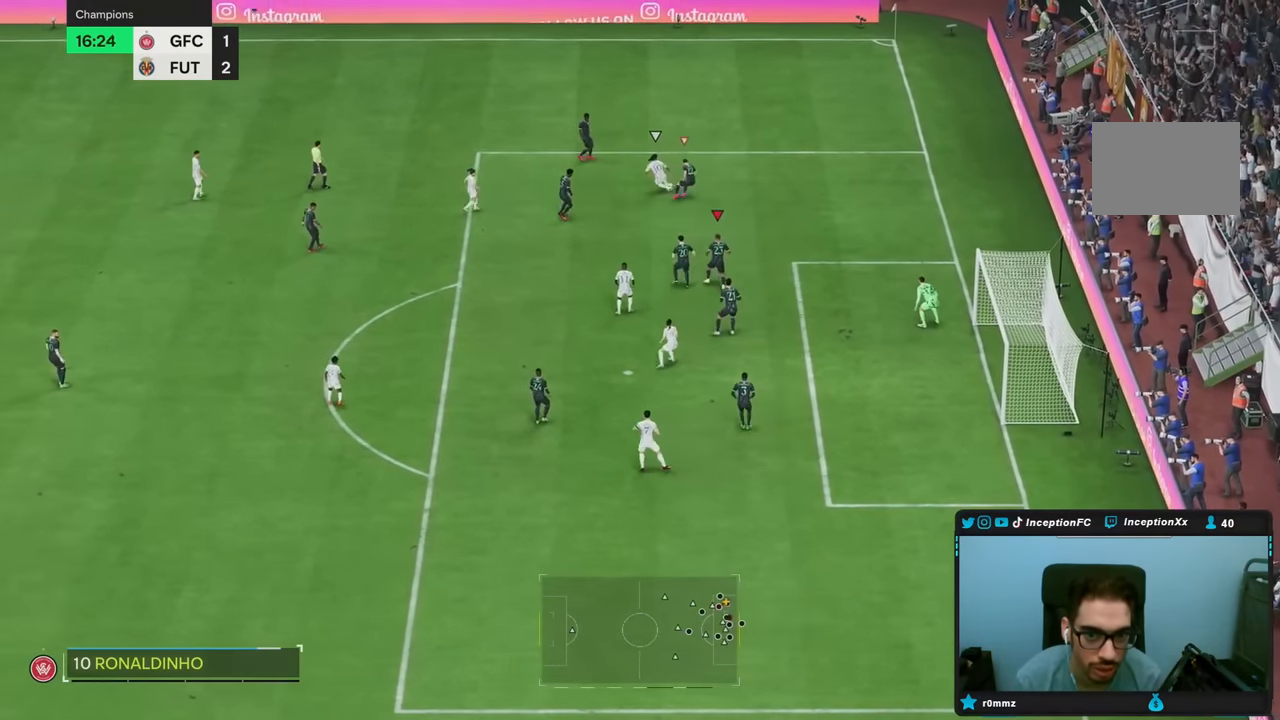
{"dt_ms": 1000, "buttons": ["L2", "R1"], "left_stick": "up", "right_stick": "up-right"}
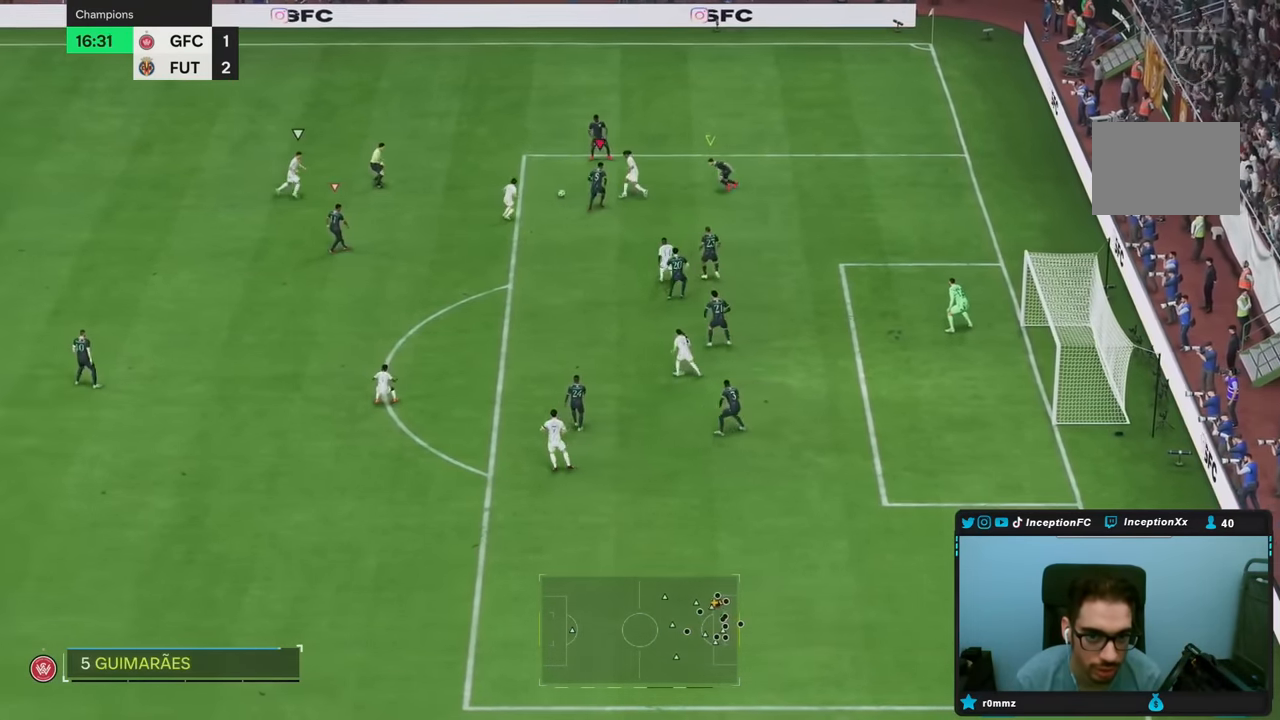
{"dt_ms": 500, "buttons": ["L2", "R2"], "left_stick": "left", "right_stick": "center", "events": [[83, "right_stick", "down"], [100, "left_stick", "up-left"], [167, "right_stick", "center"], [283, "R2", "down"], [367, "R1", "up"], [467, "left_stick", "left"]]}
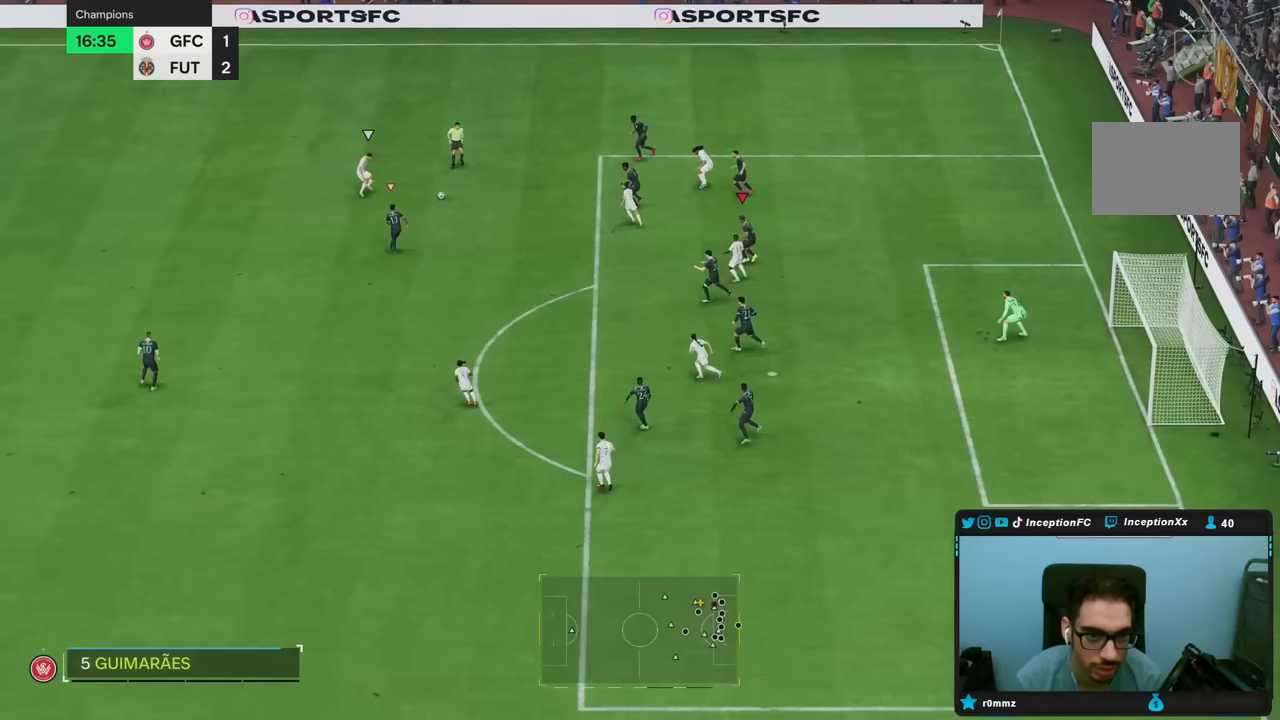
{"dt_ms": 500, "buttons": ["R2"], "left_stick": "left", "right_stick": "center", "events": [[17, "right_stick", "up-left"], [100, "R1", "down"], [100, "left_stick", "down-left"], [117, "L2", "up"], [133, "right_stick", "center"], [183, "R1", "up"], [417, "left_stick", "left"]]}
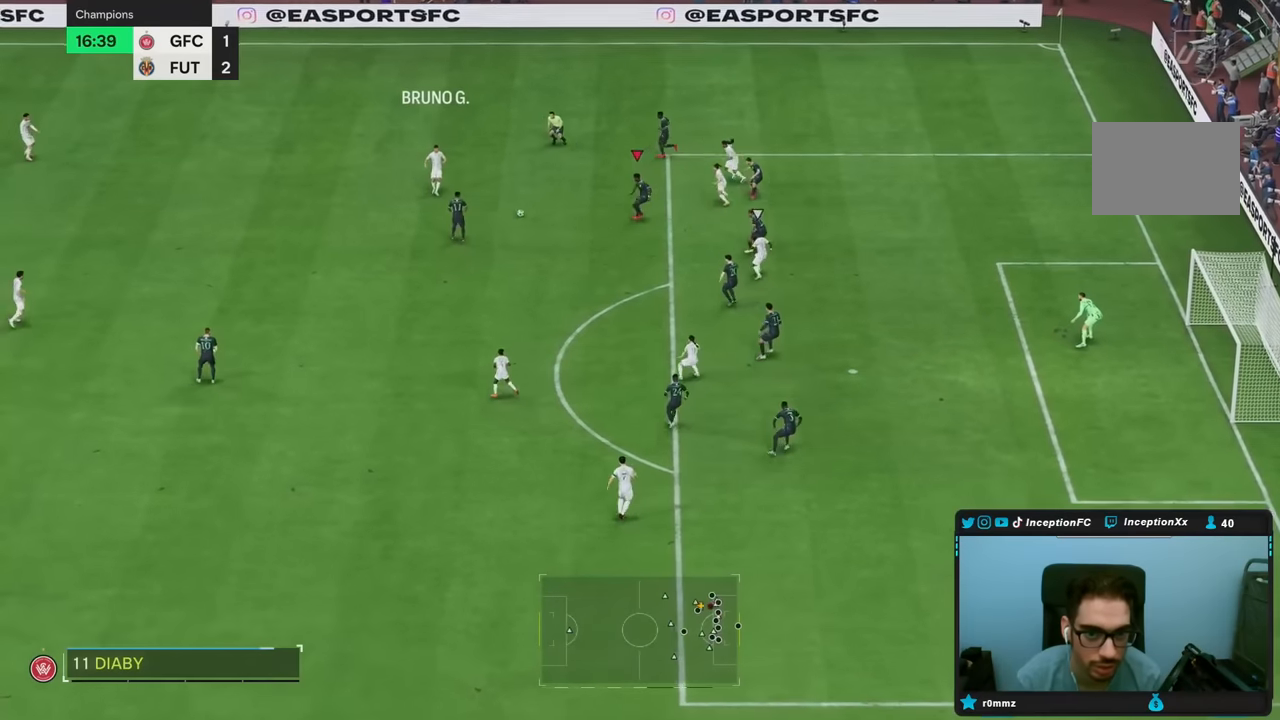
{"dt_ms": 500, "buttons": ["L2"], "left_stick": "down-left", "right_stick": "center", "events": [[50, "R2", "up"], [183, "left_stick", "down-left"], [367, "L2", "down"]]}
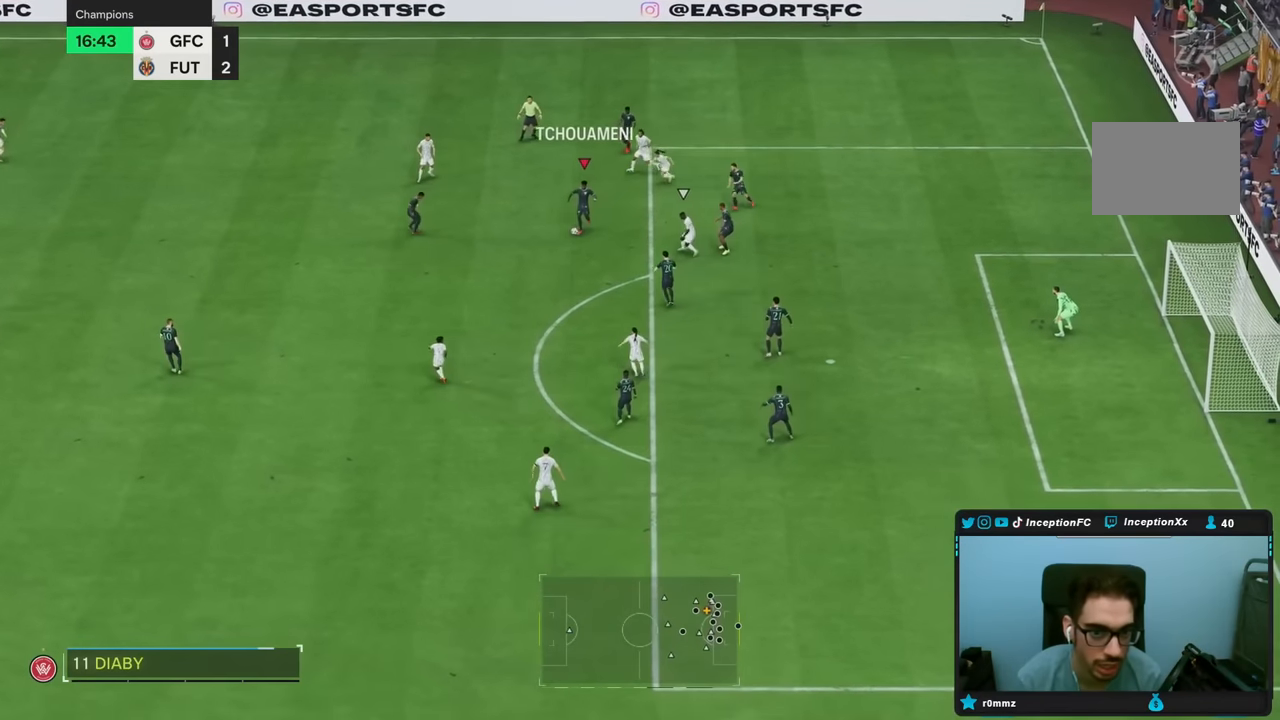
{"dt_ms": 500, "buttons": [], "left_stick": "down-left", "right_stick": "center"}
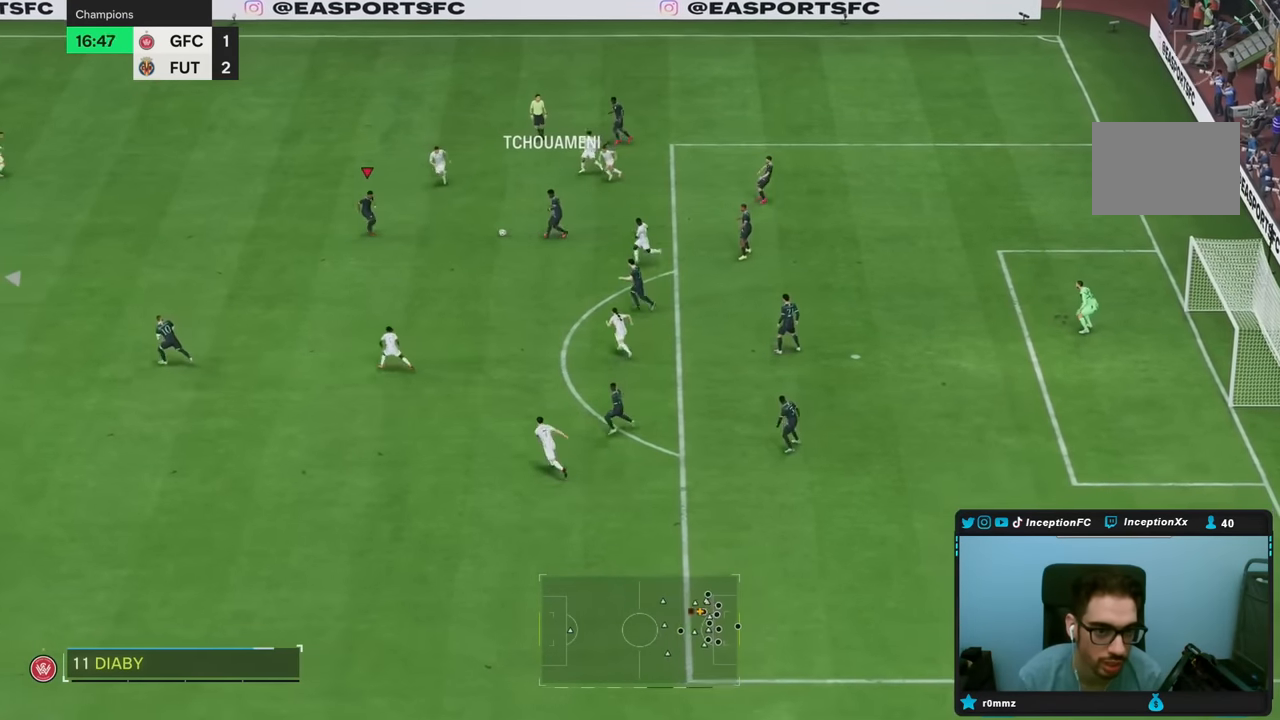
{"dt_ms": 500, "buttons": [], "left_stick": "left", "right_stick": "center", "events": [[167, "left_stick", "center"], [183, "R2", "down"], [317, "left_stick", "left"], [400, "R2", "up"]]}
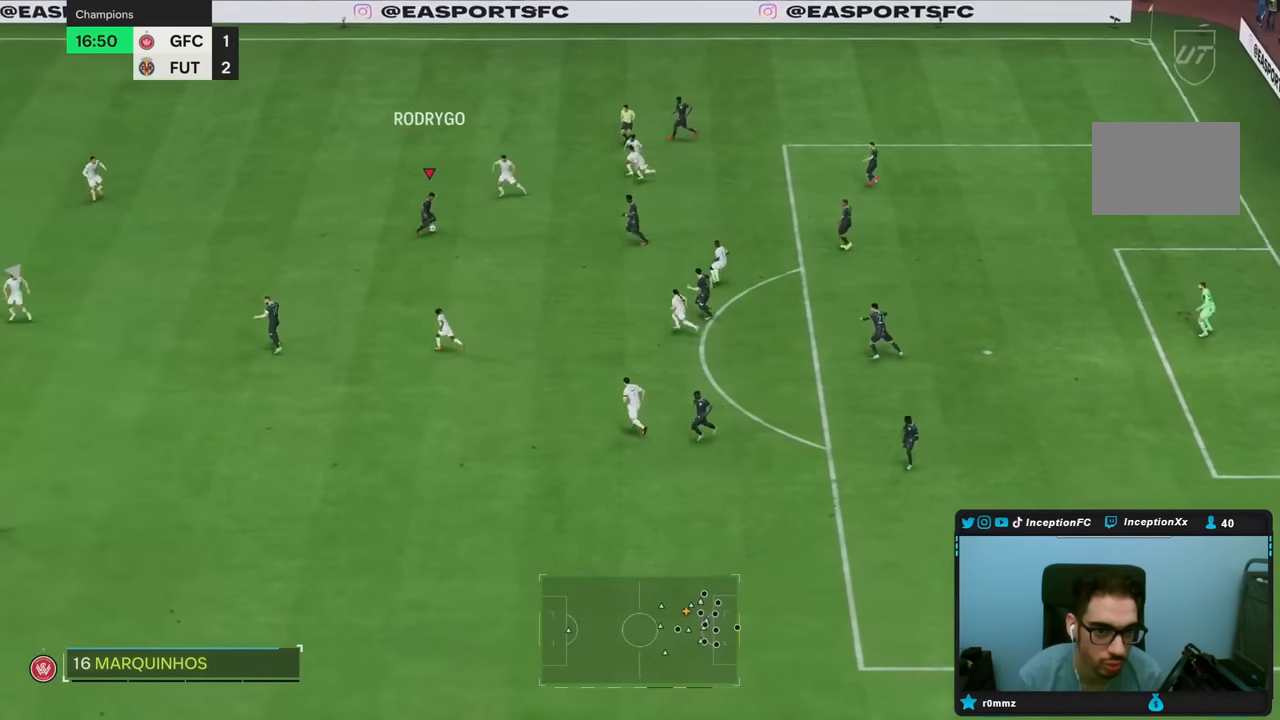
{"dt_ms": 500, "buttons": [], "left_stick": "left", "right_stick": "center", "events": []}
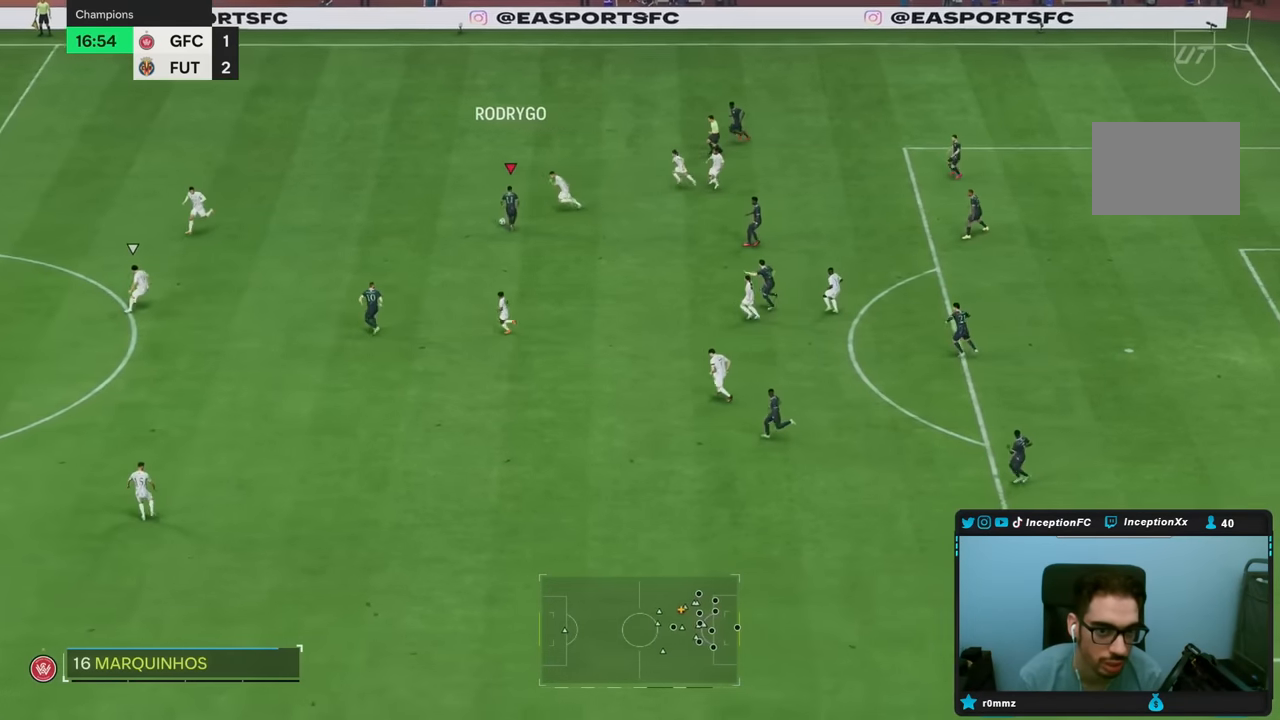
{"dt_ms": 500, "buttons": ["R2"], "left_stick": "down-left", "right_stick": "center", "events": [[317, "R2", "down"], [417, "left_stick", "down-left"]]}